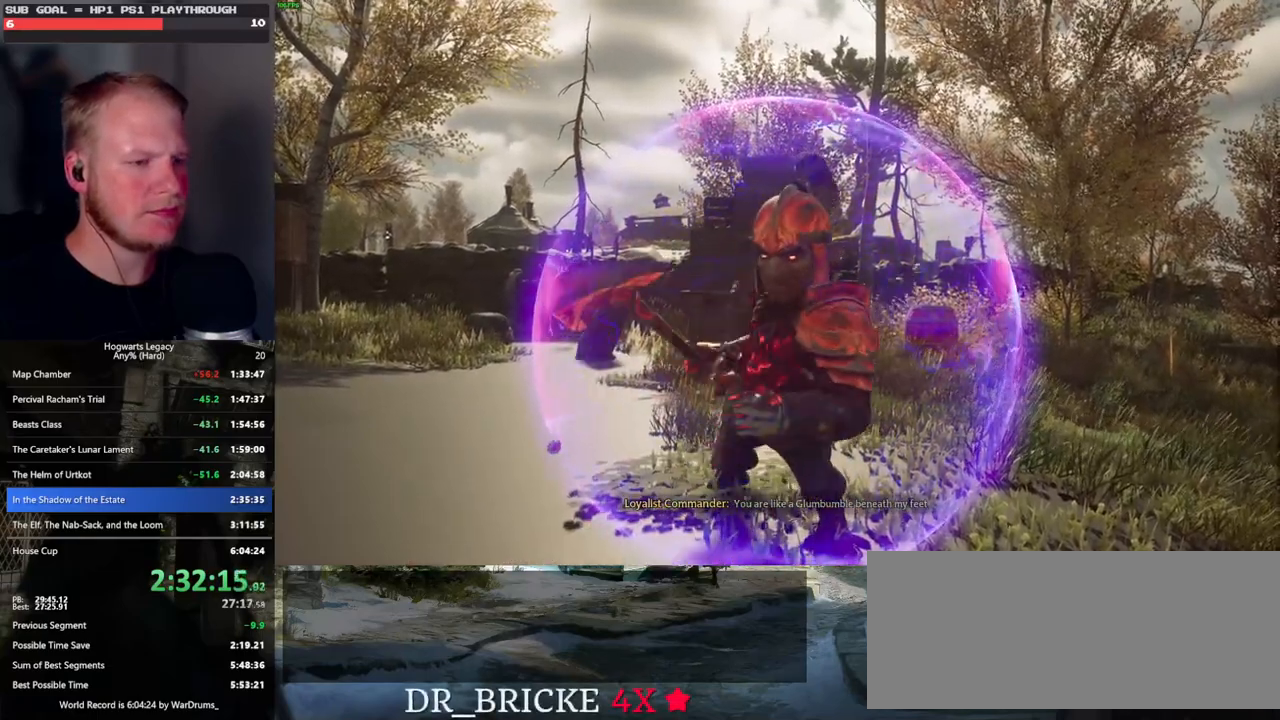
Gameplay with keyboard and mouse; each line is a JSON object with the keys and mouse buttons held at the frame after it. "events" lists presses ("down") and releases ("up") of ".", "/", "0", "1", "2", "3", "4", "5", "6", "7", "8", "9", "a", "alt_l", "alt_r", "b", "backslash", "backspace", "c", "caps_lock", "comma", "ctrl_l", "ctrl_r", "d", "e", "equals", "escape", "f", "f1", "f10", "f11", "f12", "f2", "f3", "f4", "f5", "f6", "f7", "f8", "f9", "g", "h", "i", "j", "k", "l", "lbracket", "m", "minus", "n", "o", "p", "q", "quote", "r", "rbracket", "return", "s", "semicolon", "shift_l", "shift_r", "space", "super_l", "super_r", "t", "tab", "tilde", "u", "v", "w", "x", "y", "z", "mouse_left", "mouse_wheel", "mouse_right", "mouse_mb4" and "mouse_mb5" between this image and that frame as [ms after this image, input, new state], when the widget could be followed in between. "mouse_left", "mouse_wheel", "mouse_right", "mouse_mb4", "mouse_mb5" = the "left", "wheel", "right", "mb4", "mb5" buttons of the "mouse" list. No other keys are recorded. "wheel" means that the mouse wheel is clicked or scrolled. Mouse movement is not recorded.
{"keys": ["tab"], "mouse": [], "events": [[417, "tab", "down"]]}
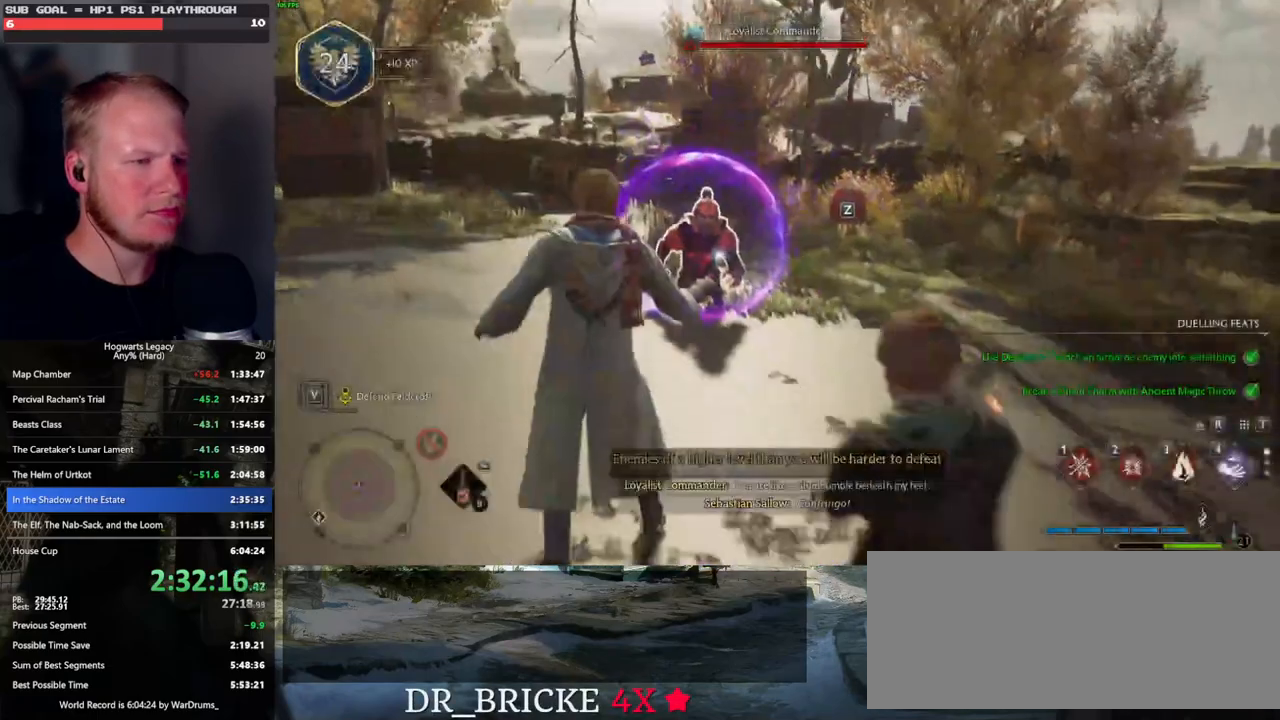
{"keys": ["w"], "mouse": [], "events": [[67, "tab", "up"], [167, "w", "down"]]}
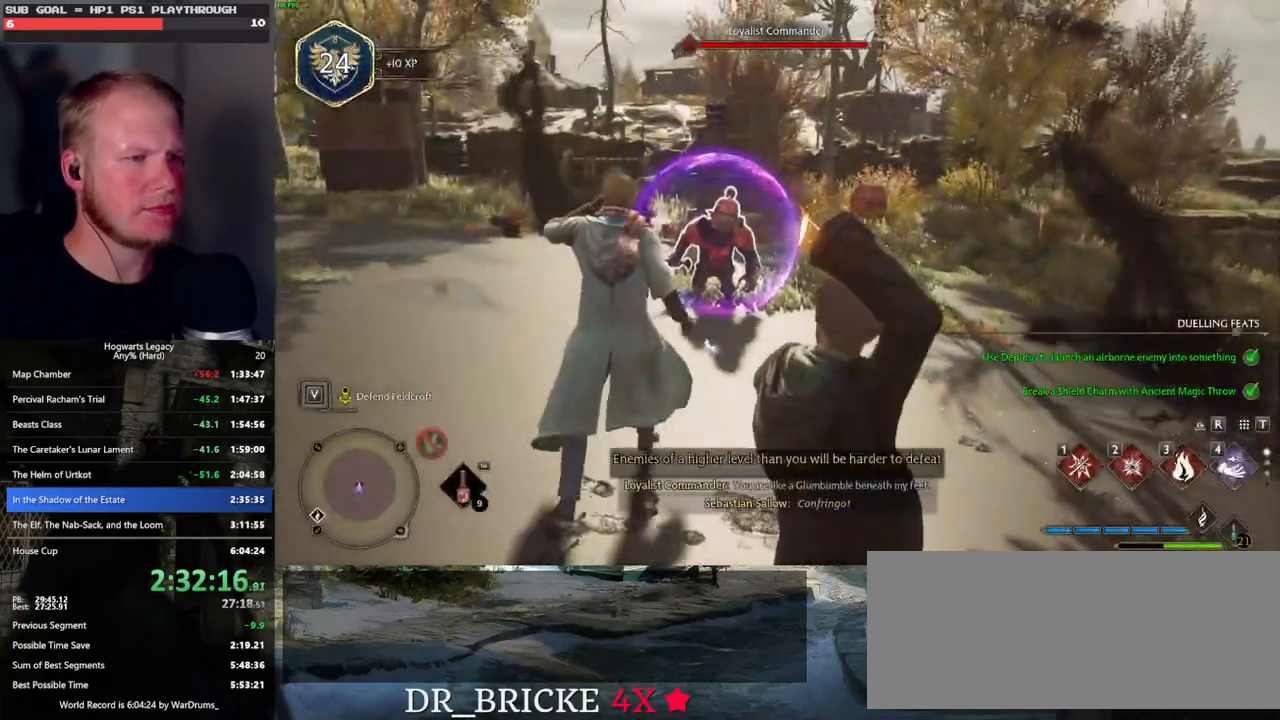
{"keys": ["w"], "mouse": [], "events": [[33, "z", "down"], [150, "z", "up"]]}
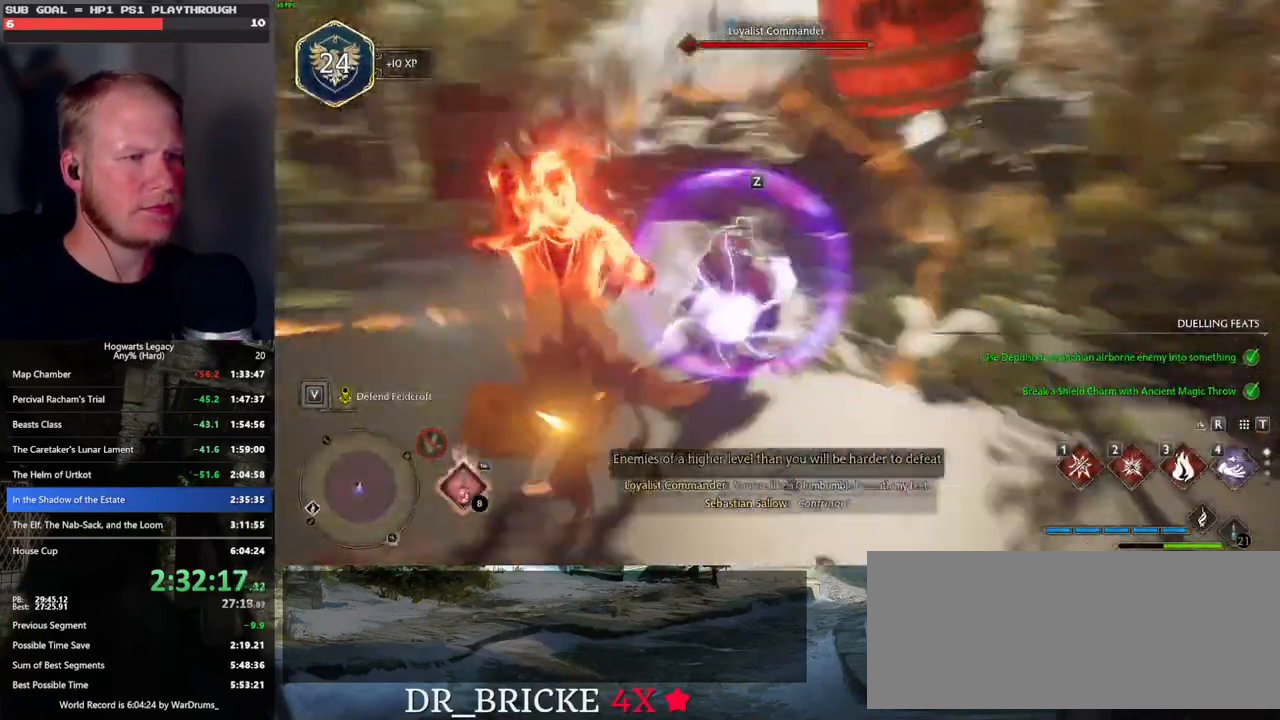
{"keys": ["w"], "mouse": [], "events": []}
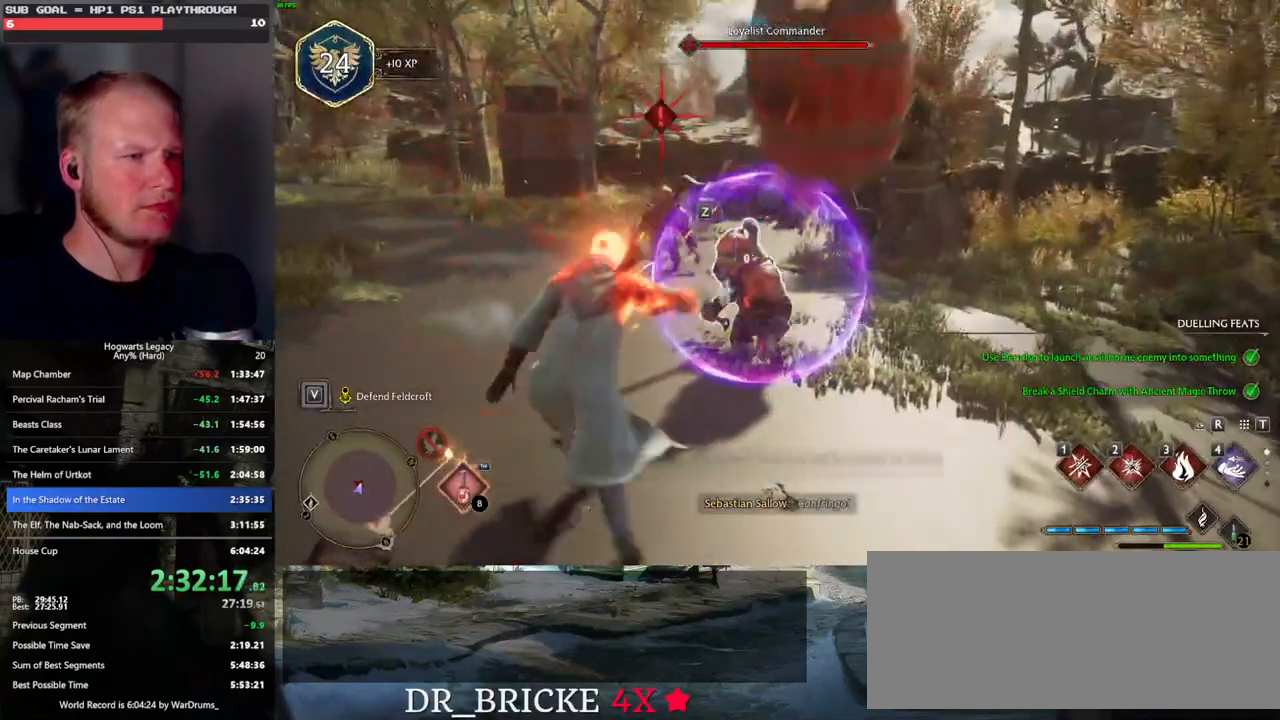
{"keys": ["w", "z"], "mouse": [], "events": [[400, "z", "down"]]}
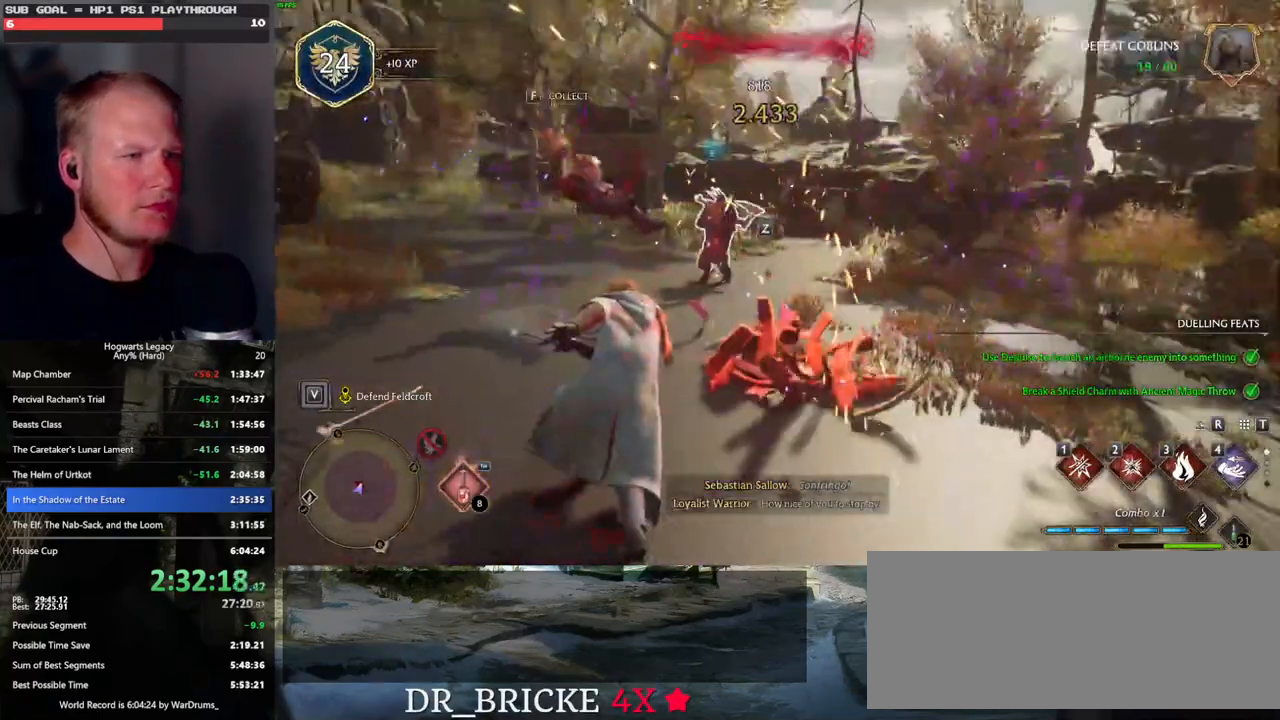
{"keys": ["w"], "mouse": [], "events": [[17, "z", "up"]]}
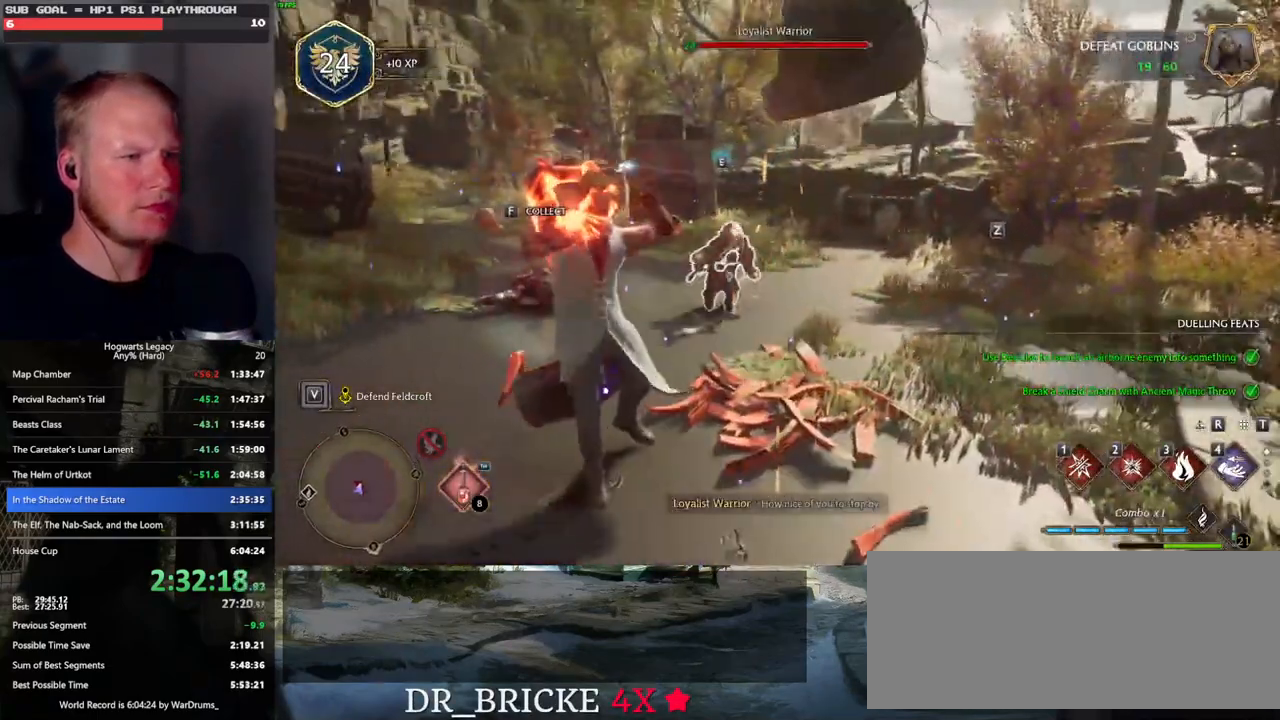
{"keys": ["w"], "mouse": [], "events": []}
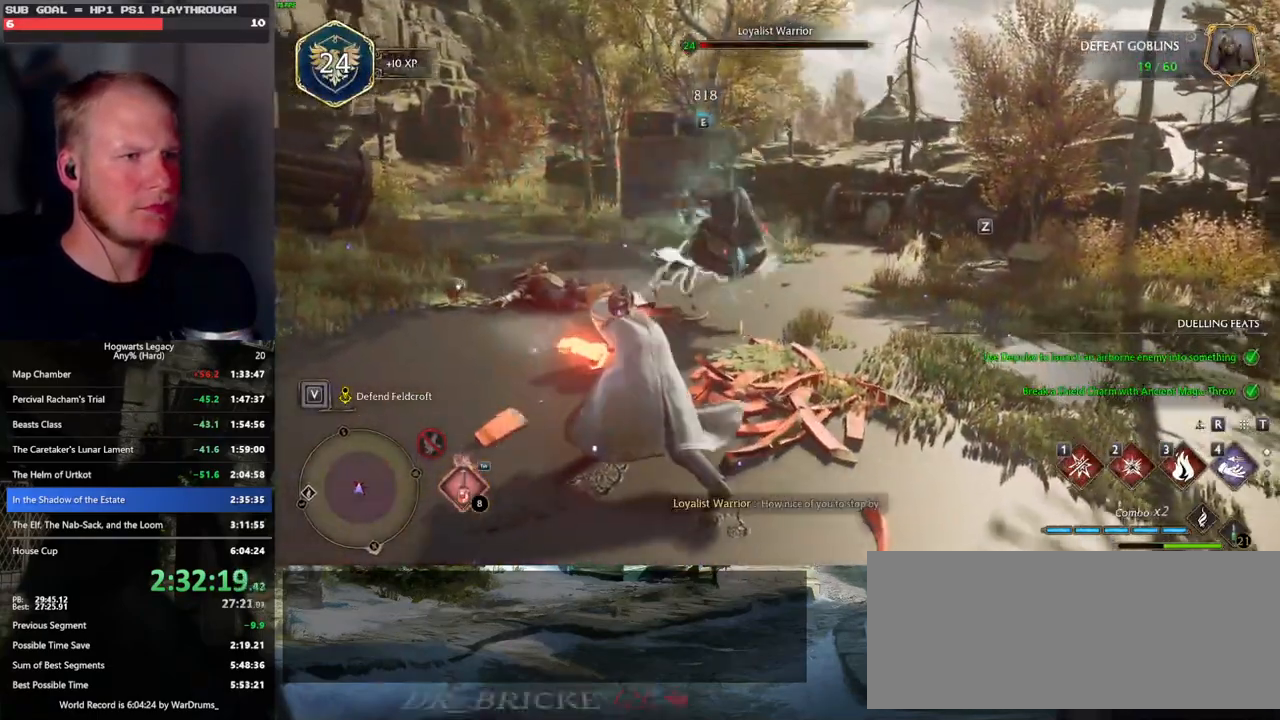
{"keys": ["w"], "mouse": [], "events": [[67, "z", "down"], [167, "z", "up"], [250, "z", "down"], [350, "z", "up"]]}
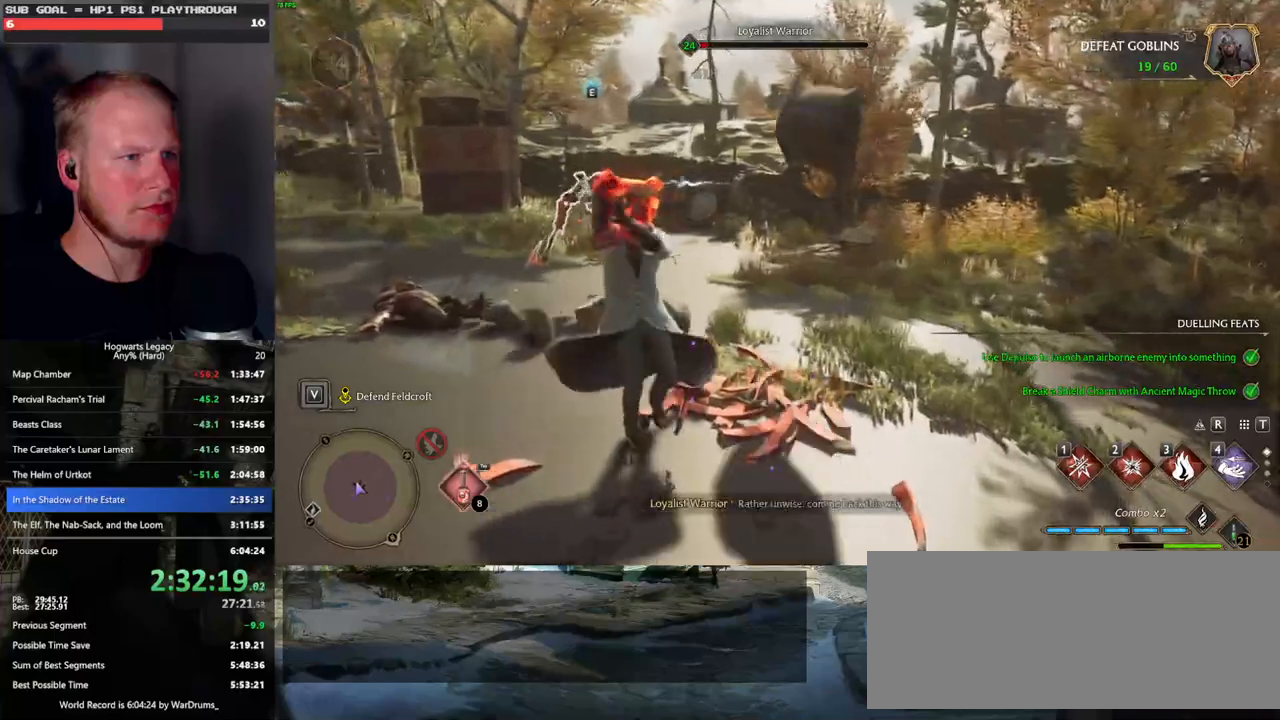
{"keys": ["w"], "mouse": [], "events": []}
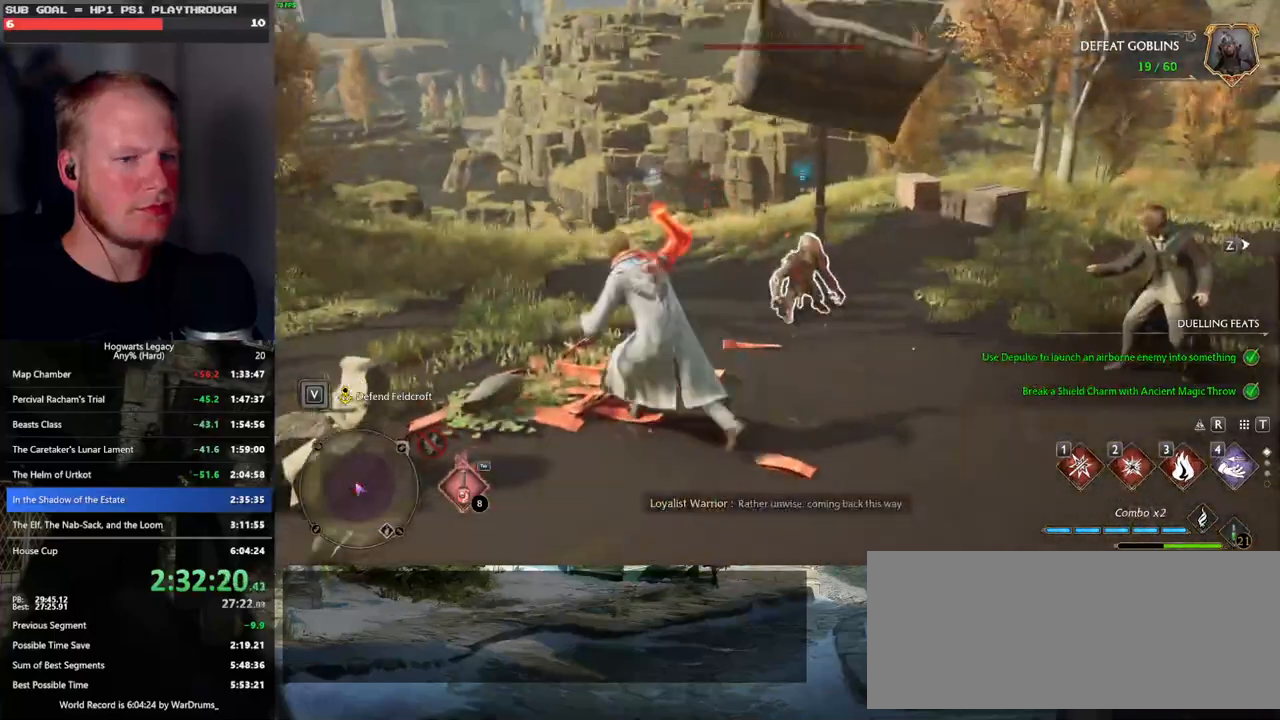
{"keys": ["w"], "mouse": [], "events": []}
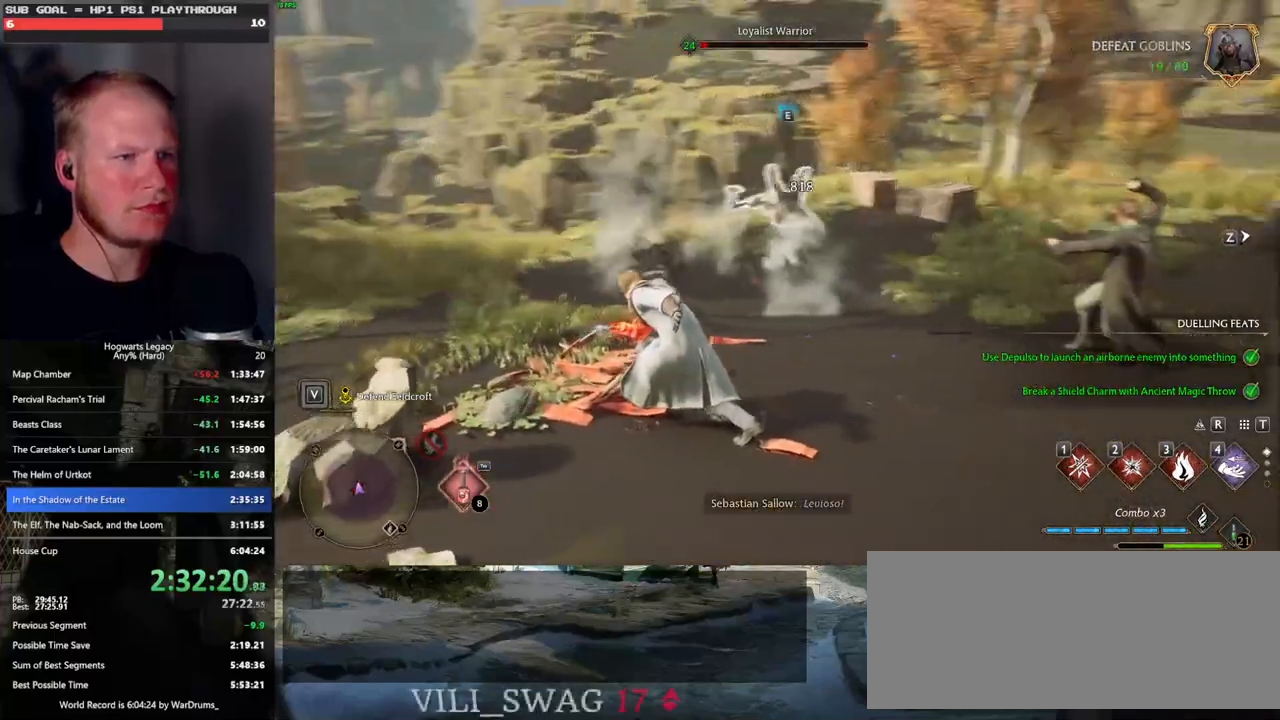
{"keys": ["w"], "mouse": [], "events": [[17, "1", "down"], [117, "1", "up"]]}
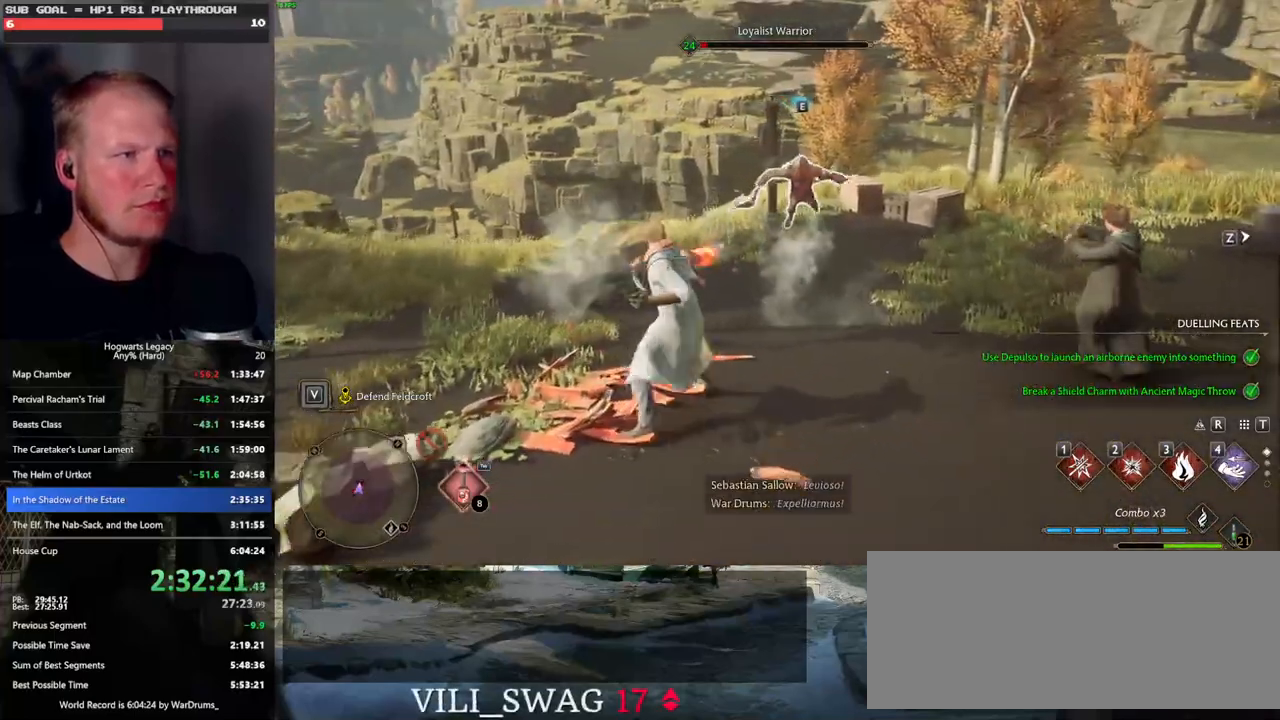
{"keys": ["w"], "mouse": [], "events": [[350, "2", "down"], [417, "2", "up"]]}
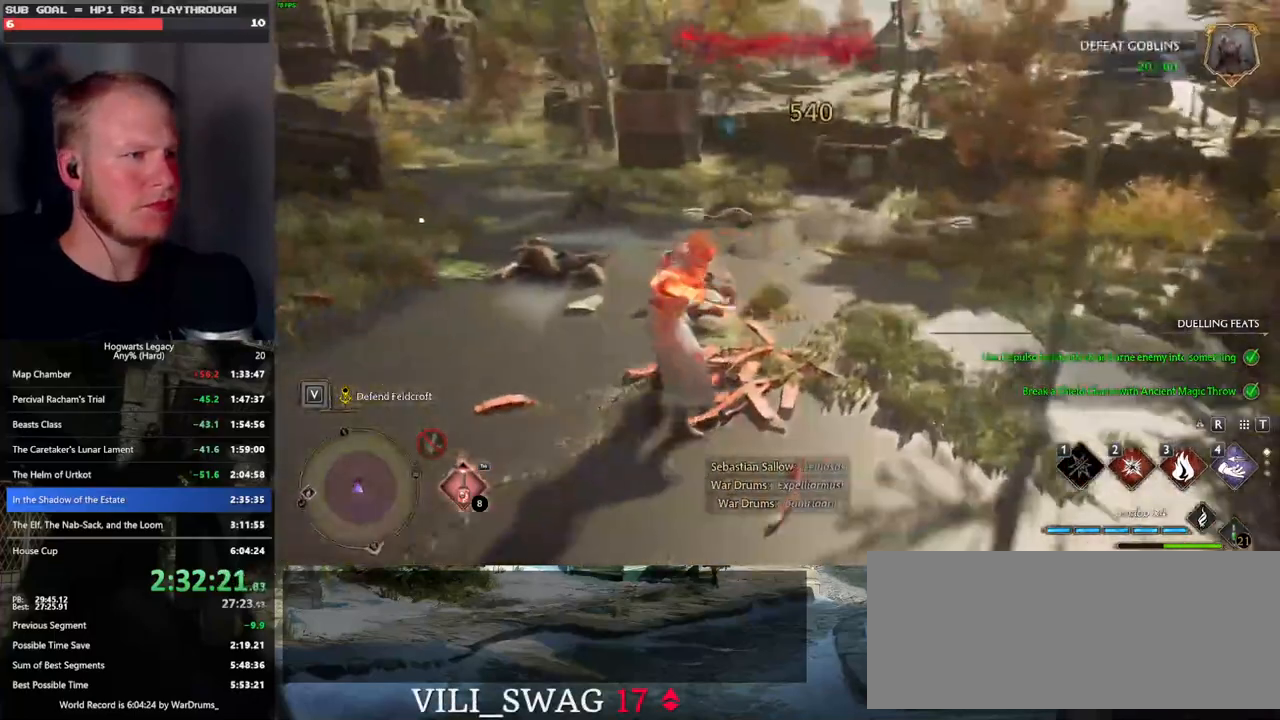
{"keys": ["w"], "mouse": [], "events": [[17, "2", "down"], [117, "2", "up"]]}
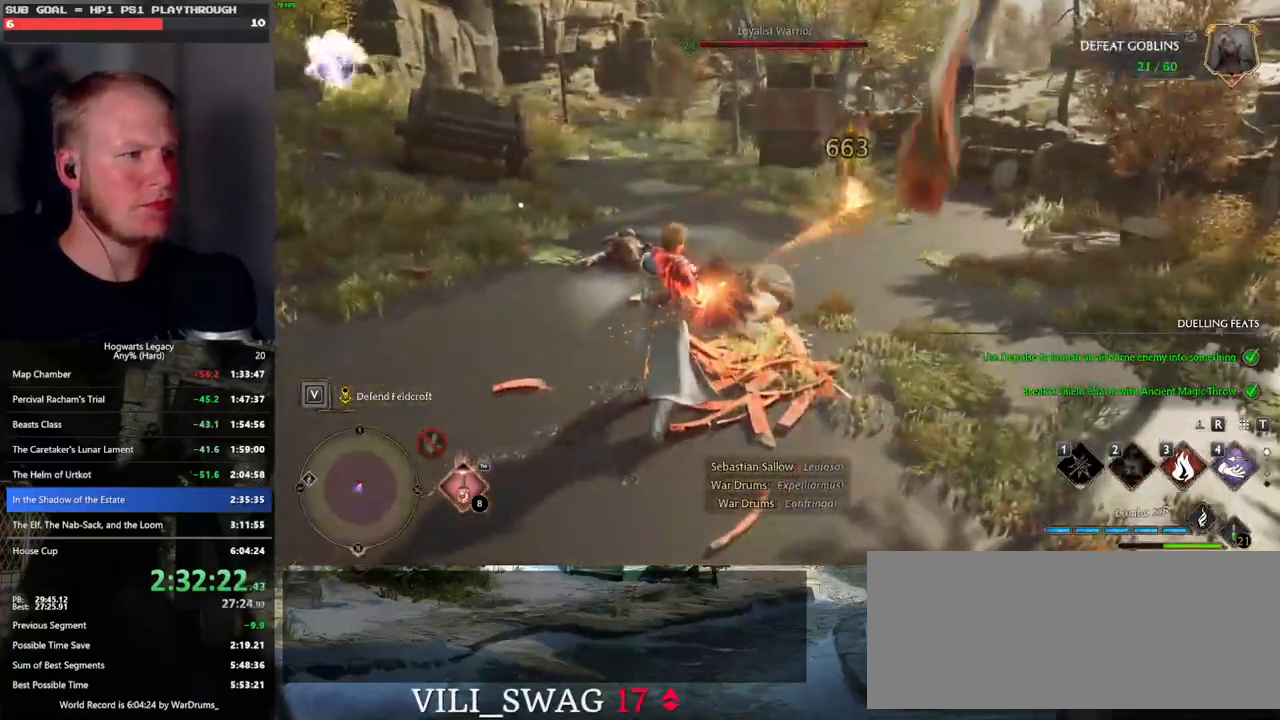
{"keys": ["w"], "mouse": [], "events": []}
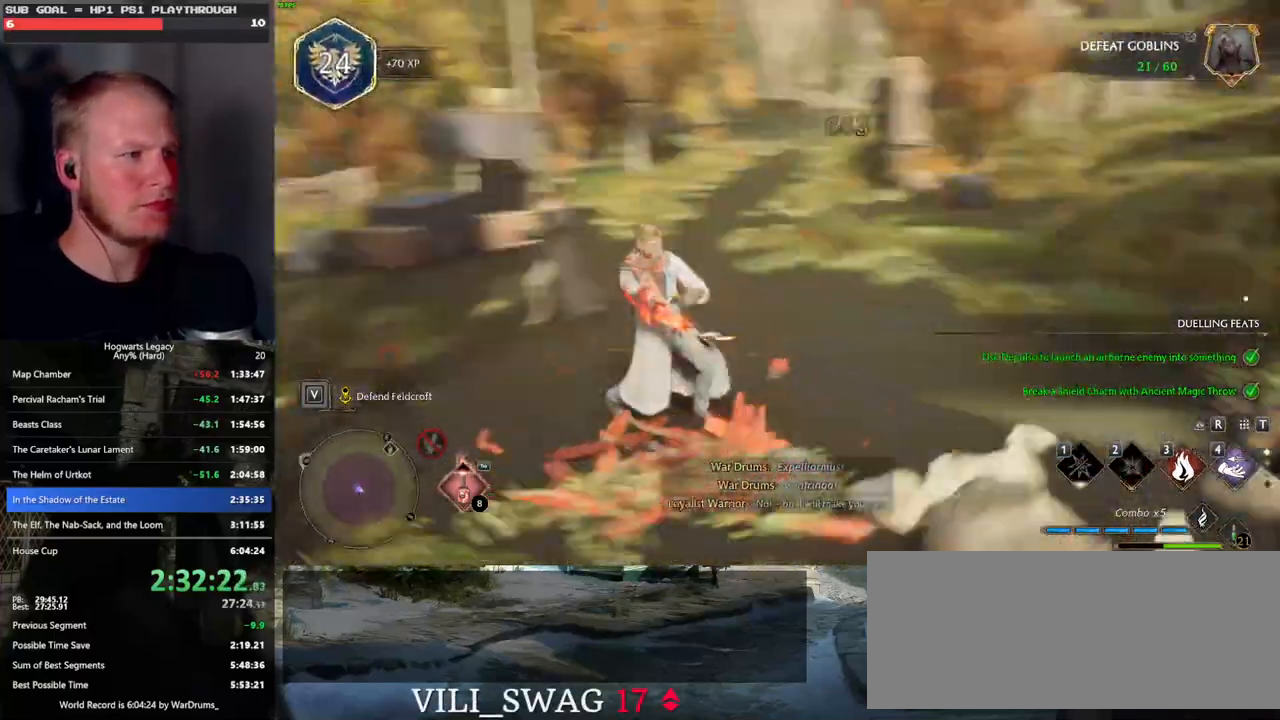
{"keys": ["a", "w"], "mouse": [], "events": [[383, "a", "down"]]}
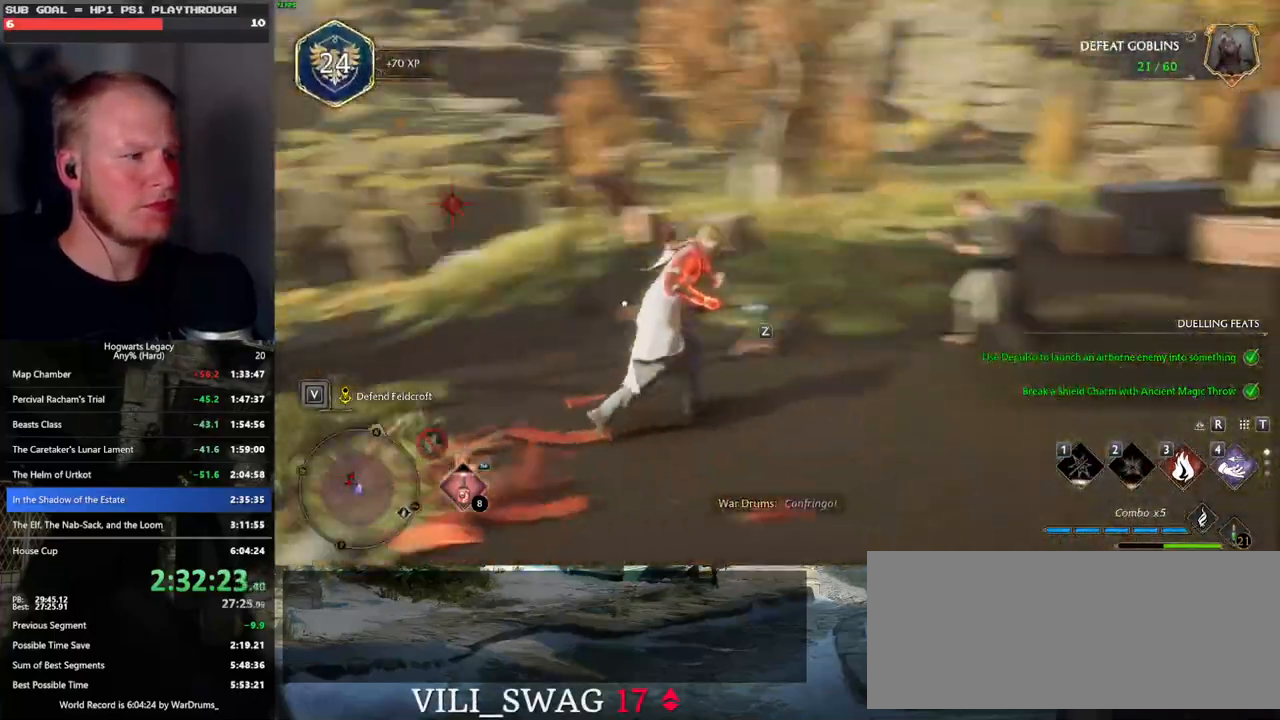
{"keys": ["w"], "mouse": [], "events": [[450, "a", "up"]]}
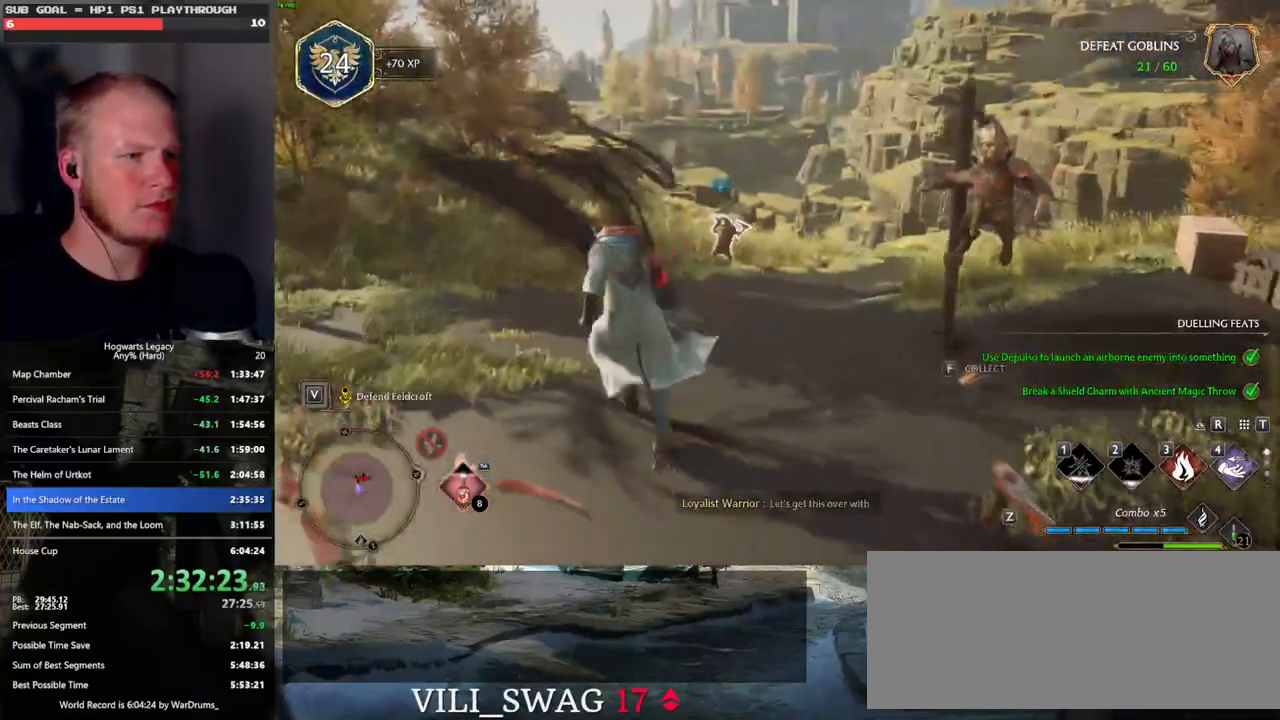
{"keys": ["w"], "mouse": [], "events": [[167, "4", "down"], [250, "4", "up"]]}
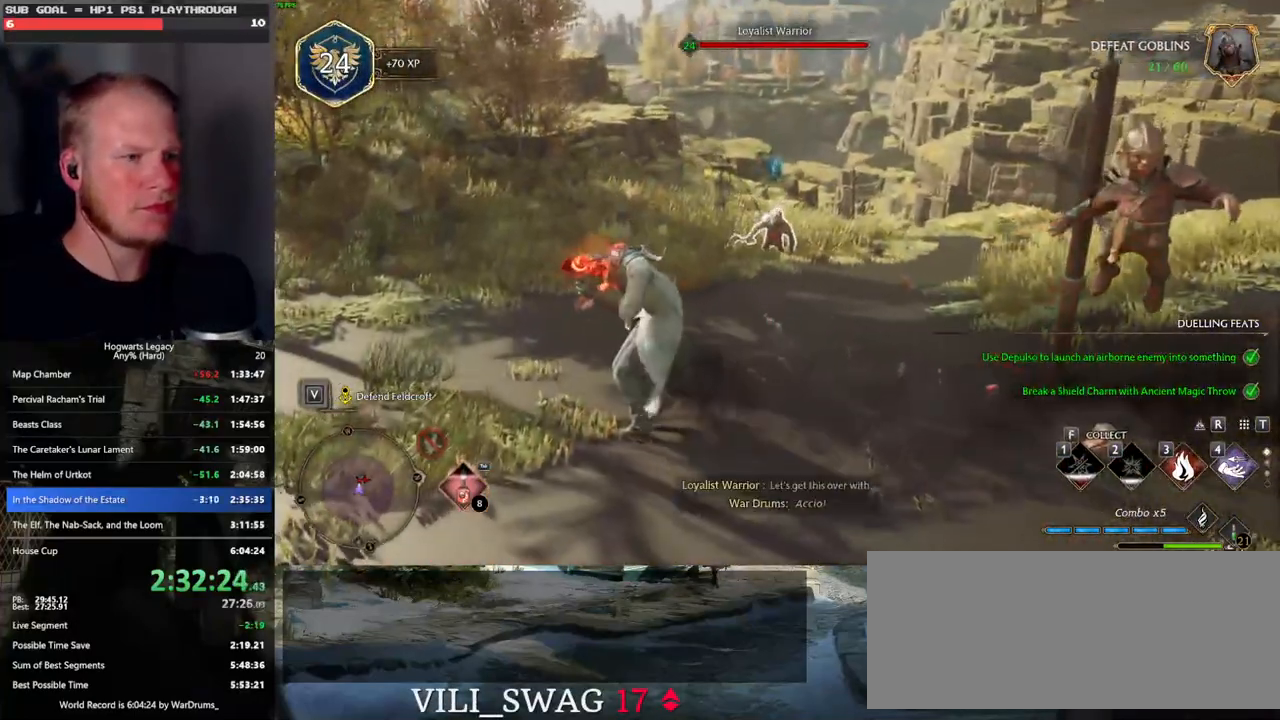
{"keys": ["3", "w"], "mouse": [], "events": [[317, "3", "down"], [400, "3", "up"], [483, "3", "down"]]}
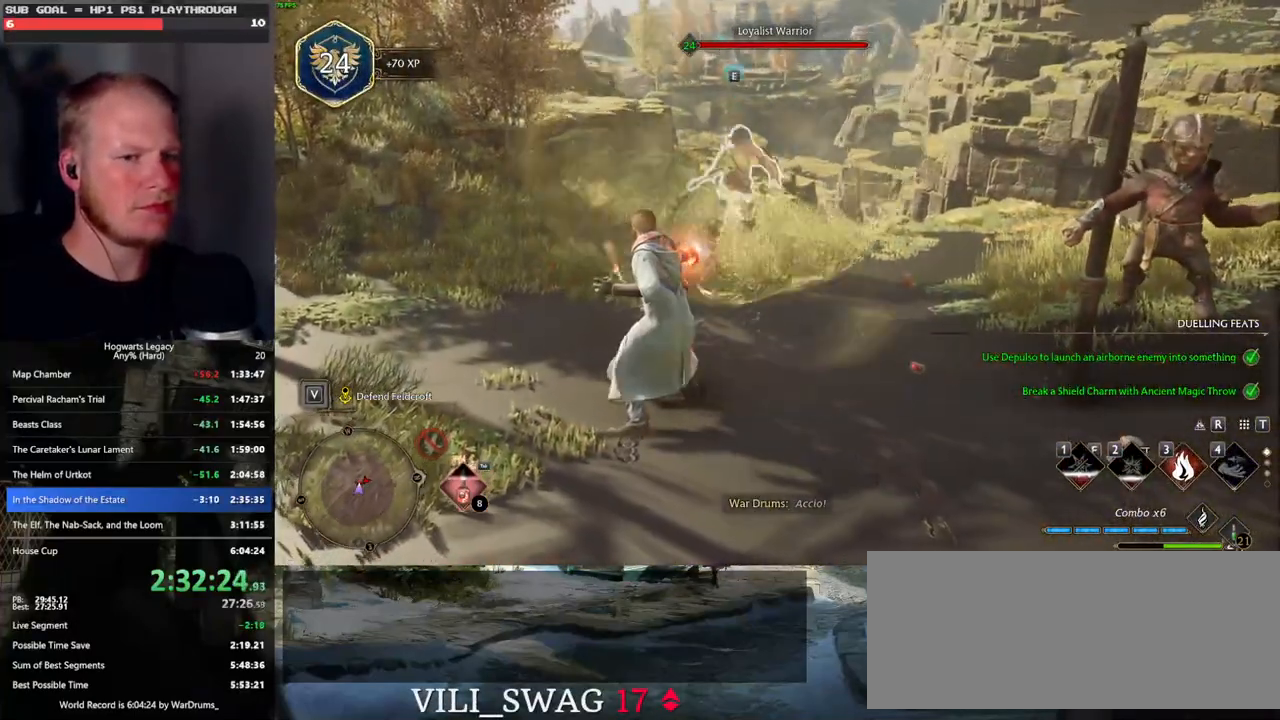
{"keys": ["w"], "mouse": ["left"], "events": [[50, "3", "up"], [133, "3", "down"], [217, "3", "up"], [500, "mouse_left", "down"]]}
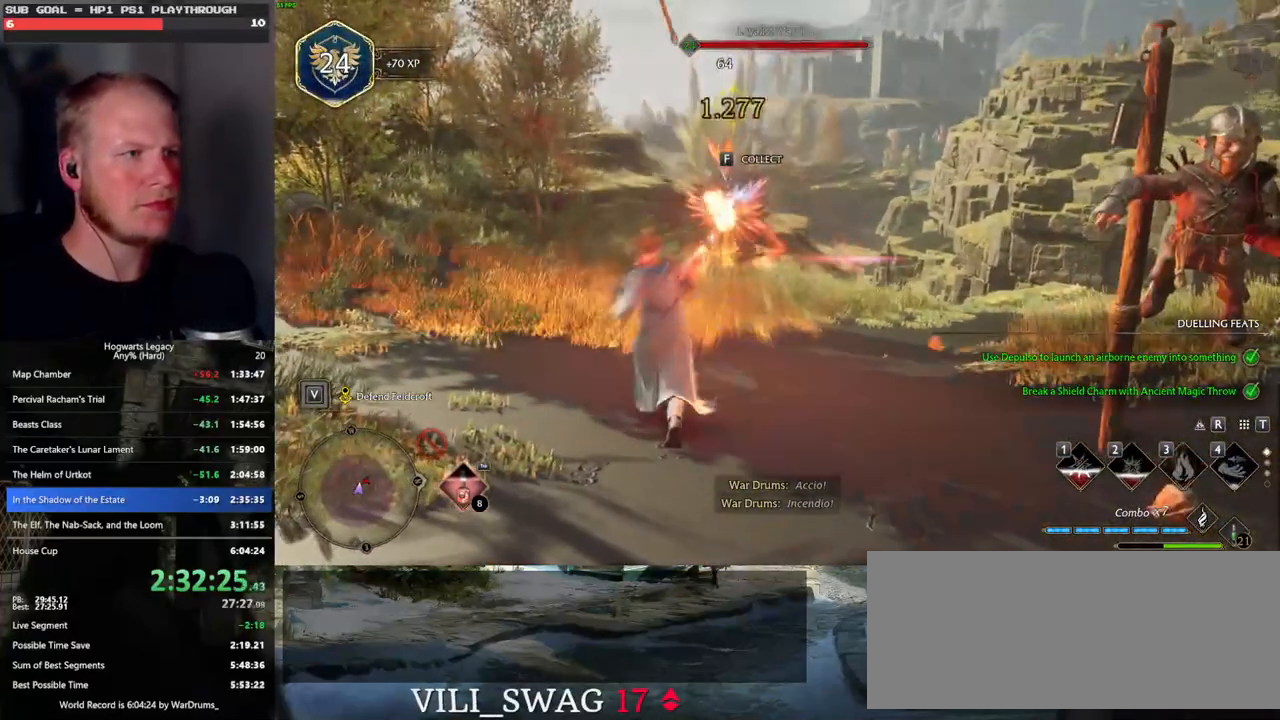
{"keys": ["w"], "mouse": [], "events": [[100, "mouse_left", "up"]]}
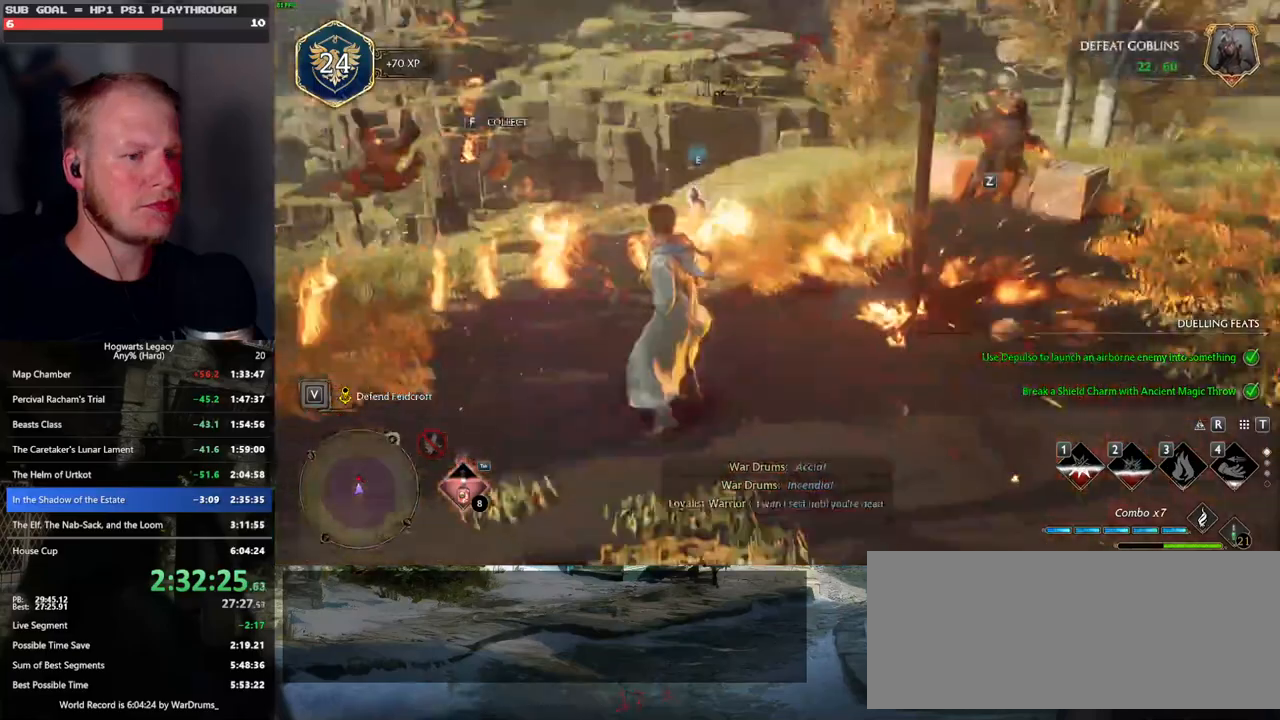
{"keys": ["w"], "mouse": [], "events": [[83, "mouse_wheel", "down"], [200, "mouse_wheel", "up"]]}
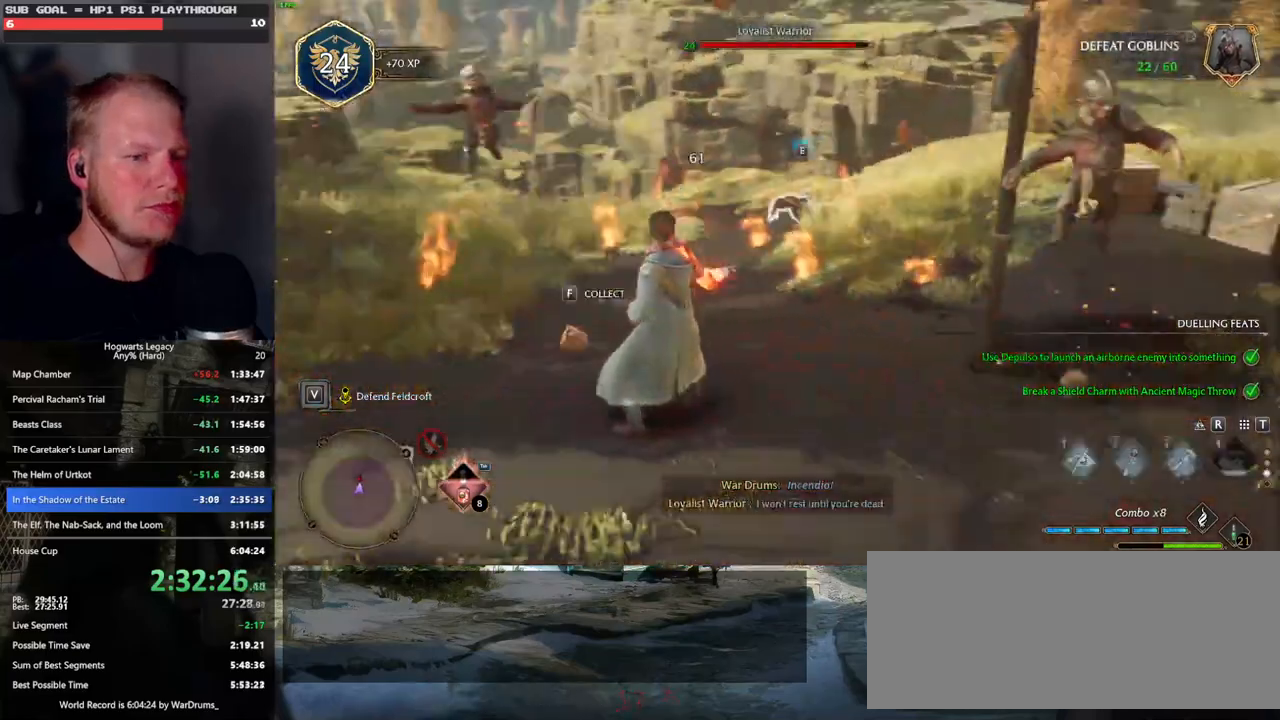
{"keys": ["a", "w"], "mouse": [], "events": [[17, "mouse_wheel", "down"], [33, "mouse_wheel", "up"], [167, "a", "down"], [350, "mouse_left", "down"], [467, "mouse_left", "up"]]}
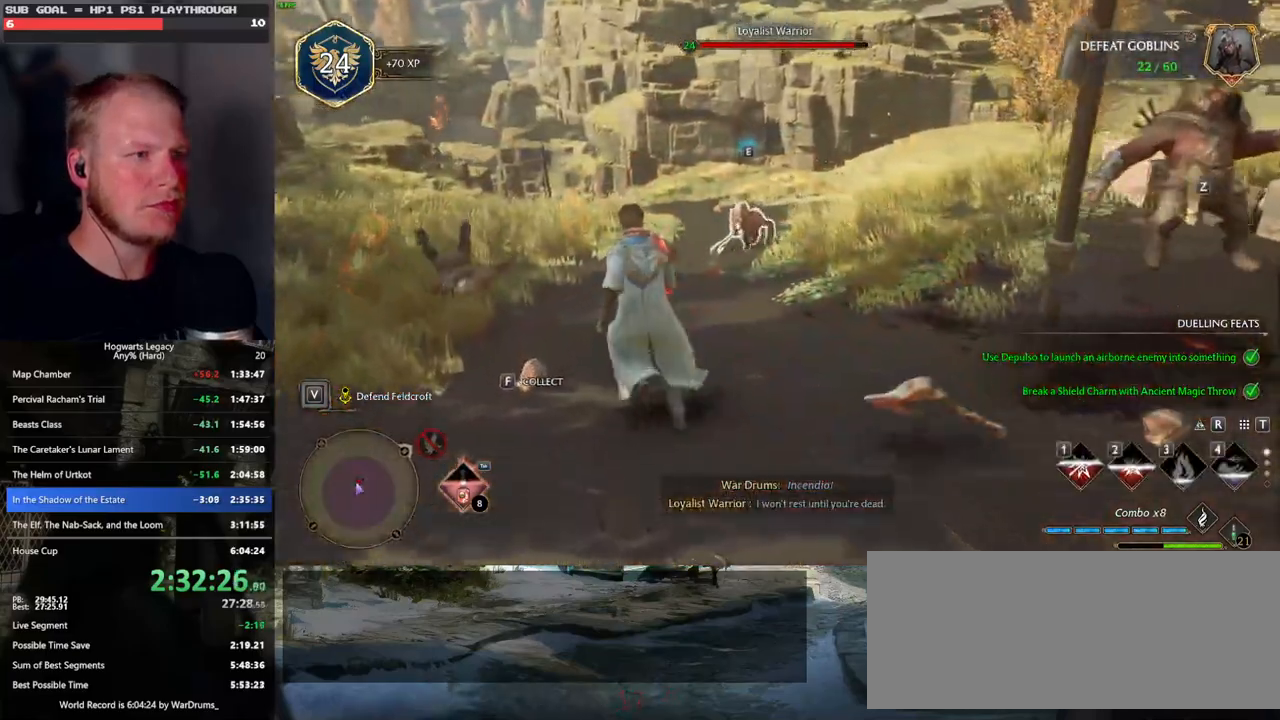
{"keys": ["w", "z"], "mouse": [], "events": [[133, "a", "up"], [400, "z", "down"]]}
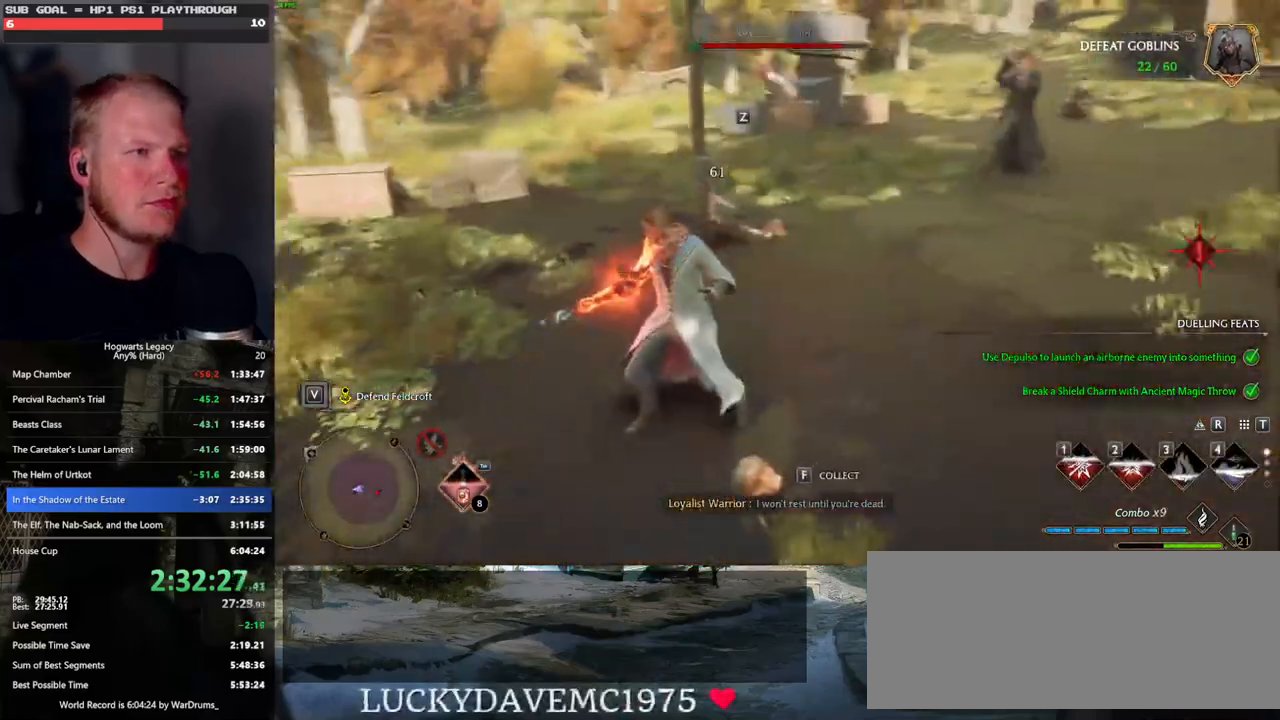
{"keys": ["w"], "mouse": [], "events": [[17, "z", "up"], [100, "z", "down"], [183, "z", "up"], [267, "z", "down"], [350, "z", "up"]]}
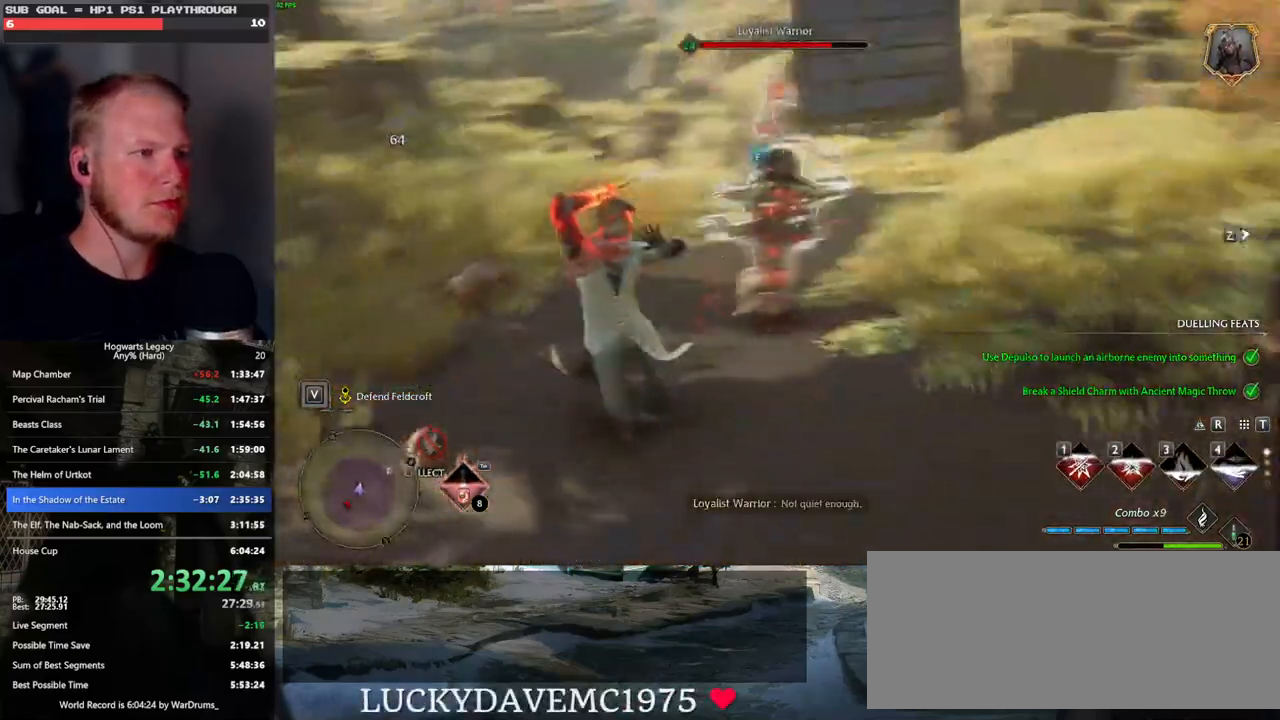
{"keys": ["w"], "mouse": ["left"], "events": [[450, "mouse_left", "down"]]}
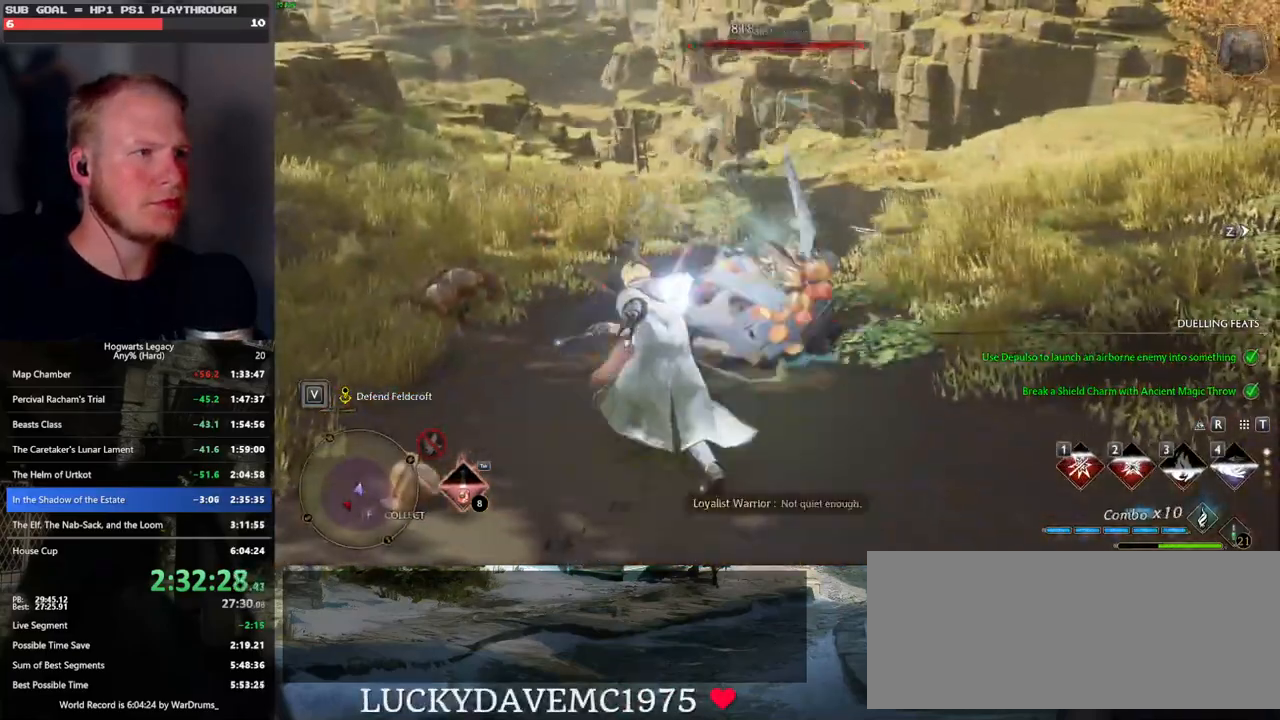
{"keys": ["w"], "mouse": [], "events": [[67, "mouse_left", "up"]]}
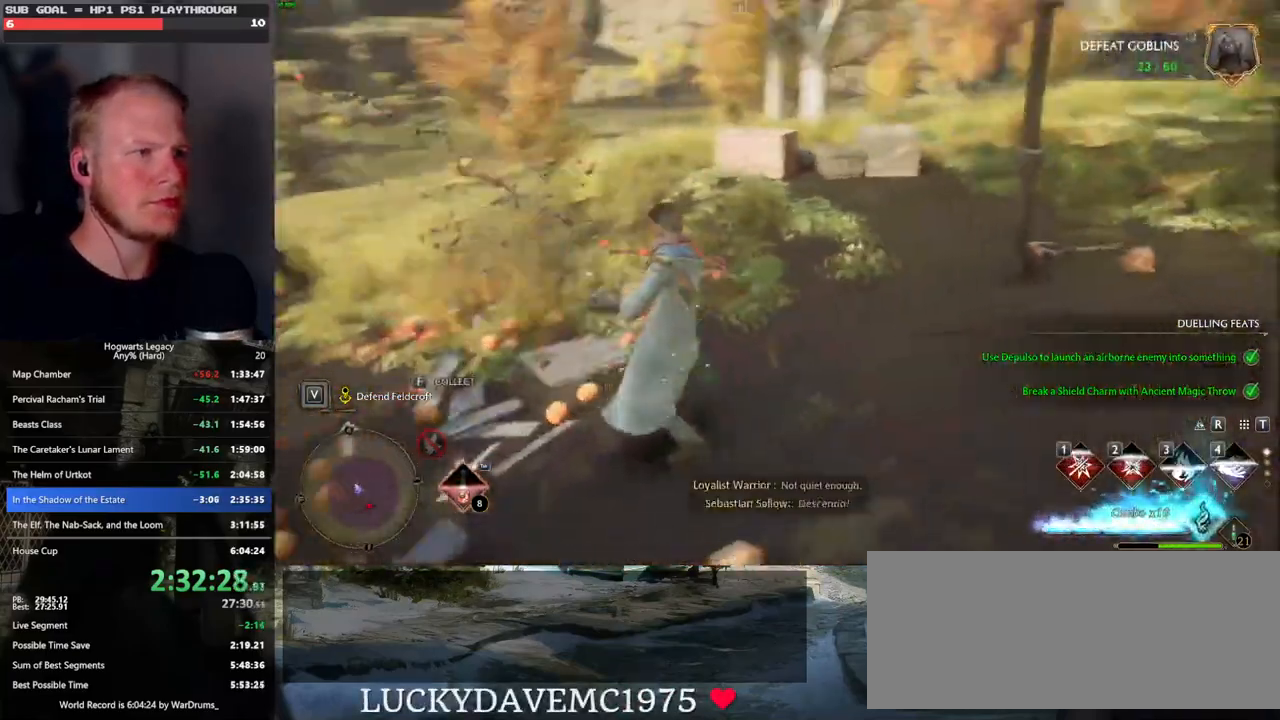
{"keys": ["w"], "mouse": [], "events": [[50, "z", "down"], [167, "z", "up"], [267, "z", "down"], [350, "z", "up"], [450, "z", "down"], [467, "z", "up"]]}
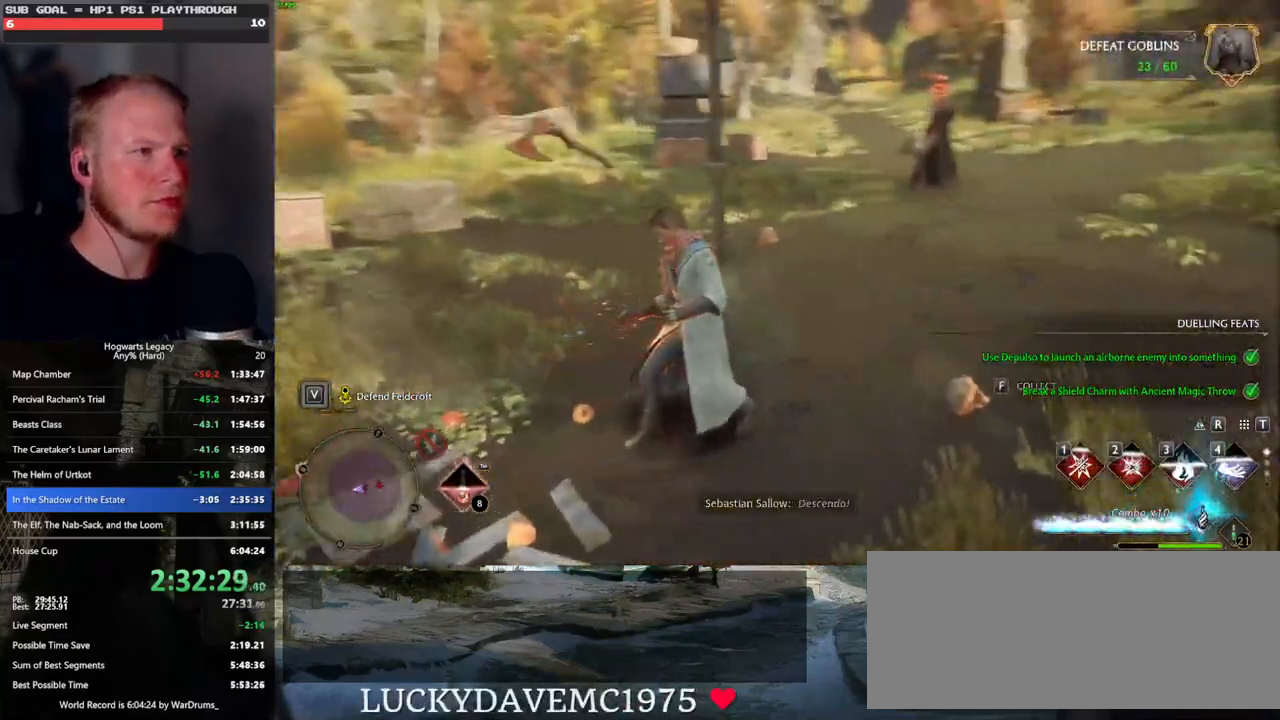
{"keys": ["w"], "mouse": [], "events": [[217, "shift_l", "down"], [217, "space", "down"], [367, "shift_l", "up"], [367, "space", "up"]]}
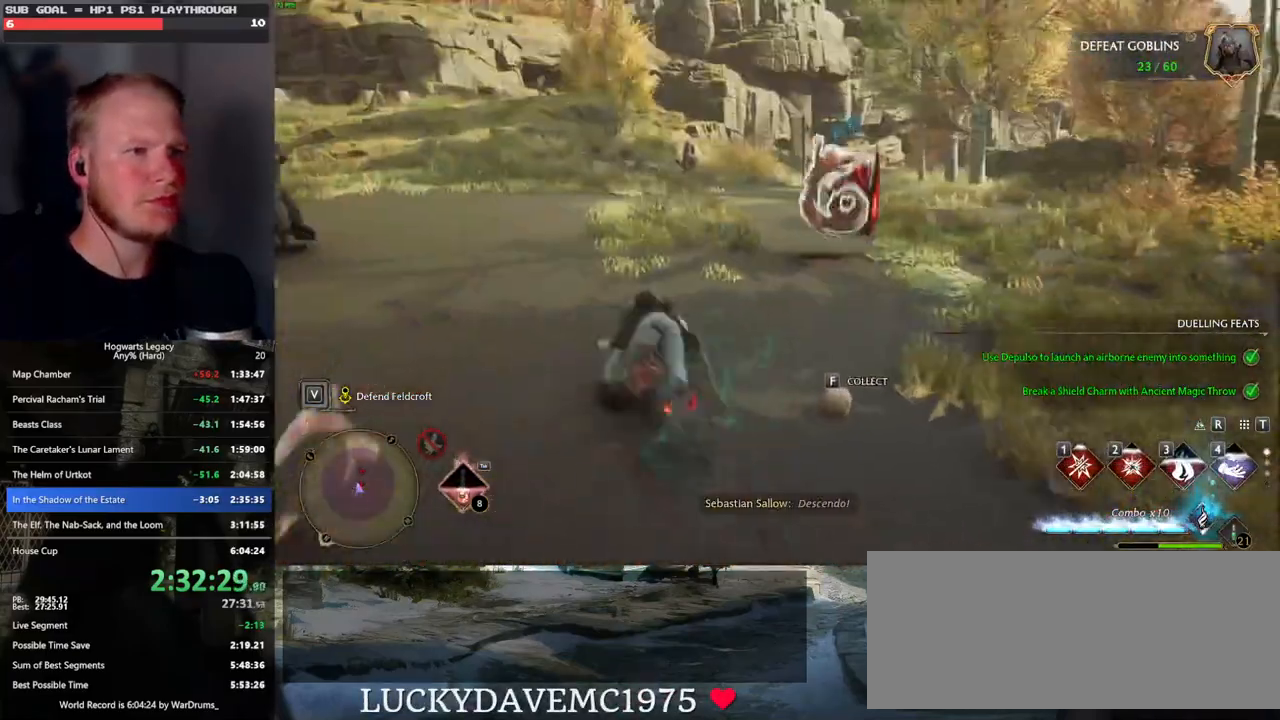
{"keys": ["a", "w"], "mouse": [], "events": [[383, "a", "down"]]}